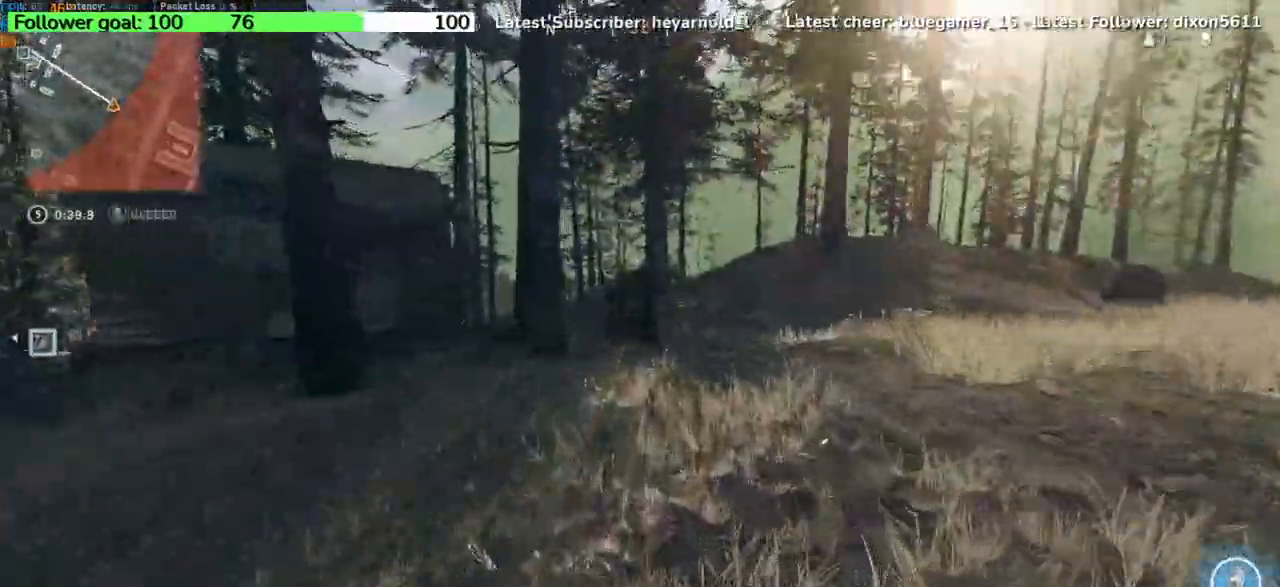
Gameplay with keyboard; each line is a JSON object with the keys held at the frame after it. "events" lists presses ("down") and releases ("up") of "a", "ctrl", "d", "e", "q", "s", "shift", "space" and "w" between this image and that frame as [ms after this image, input, new state], when the widget could be followed in between. No other keys are recorded. Mouse input is not recorded.
{"keys": ["d", "w"], "events": [[234, "d", "down"]]}
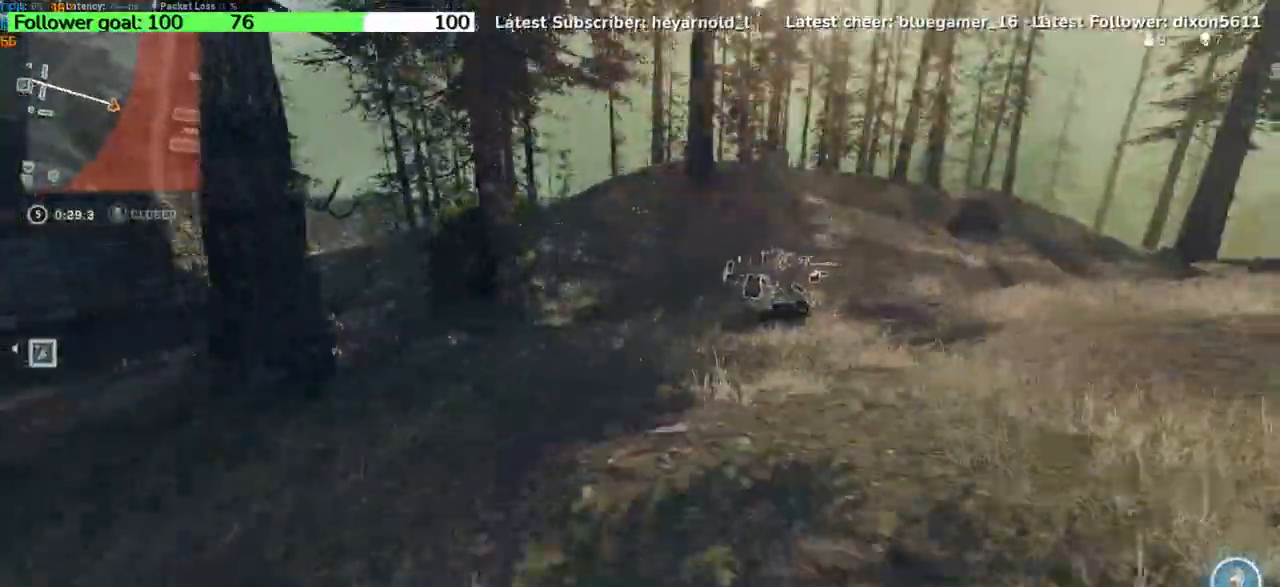
{"keys": ["d", "w"], "events": []}
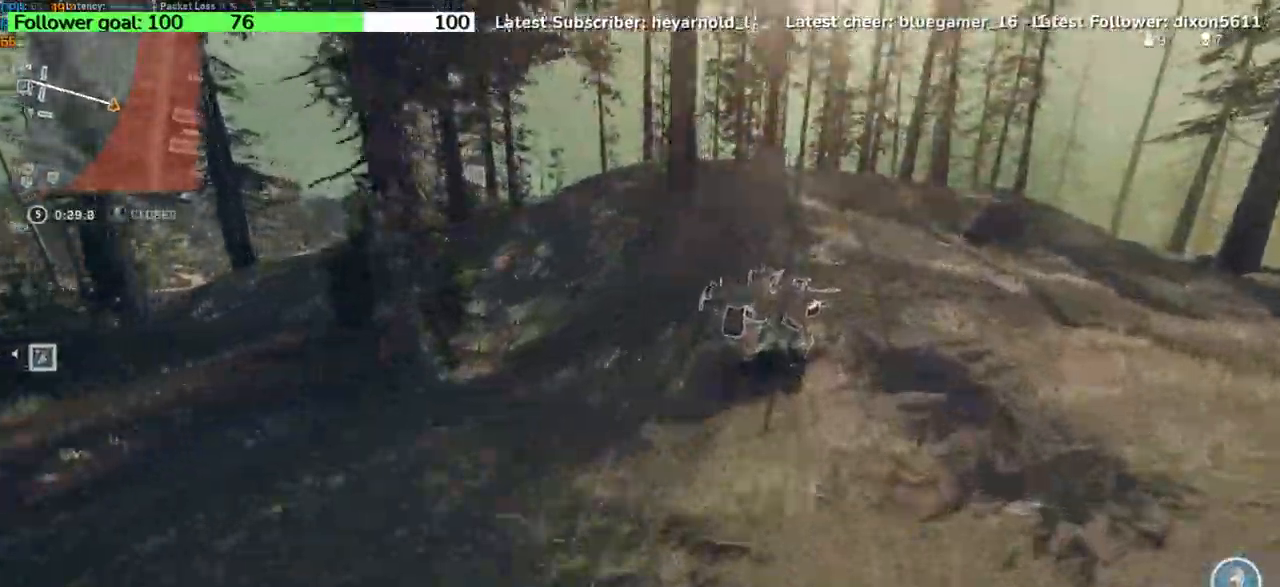
{"keys": ["d", "w"], "events": []}
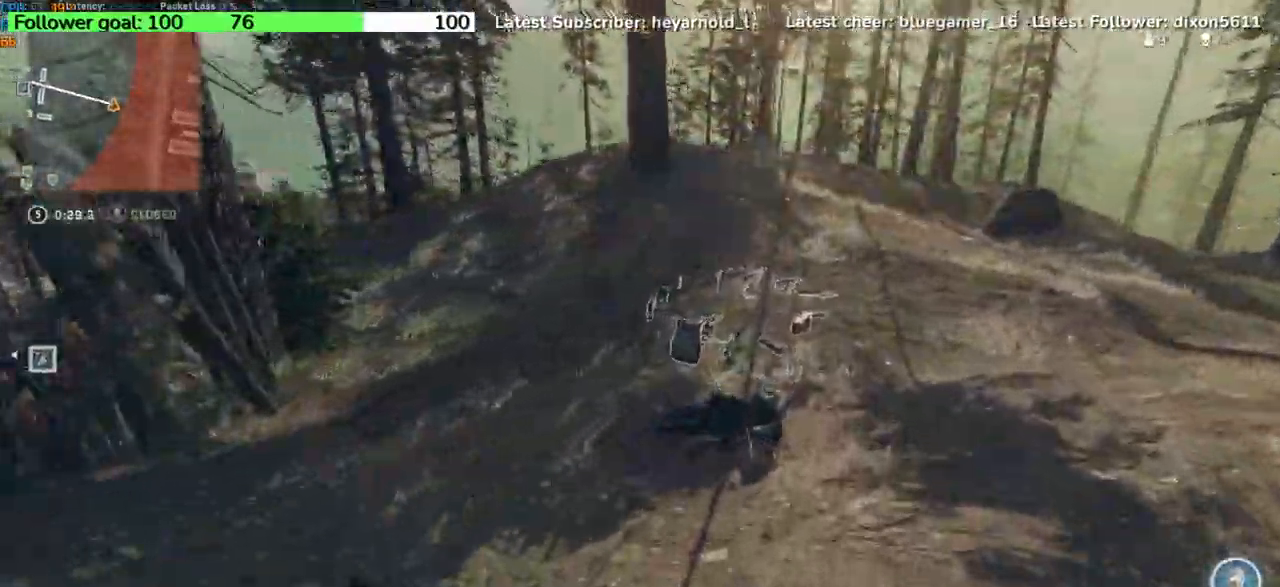
{"keys": ["d", "w"], "events": []}
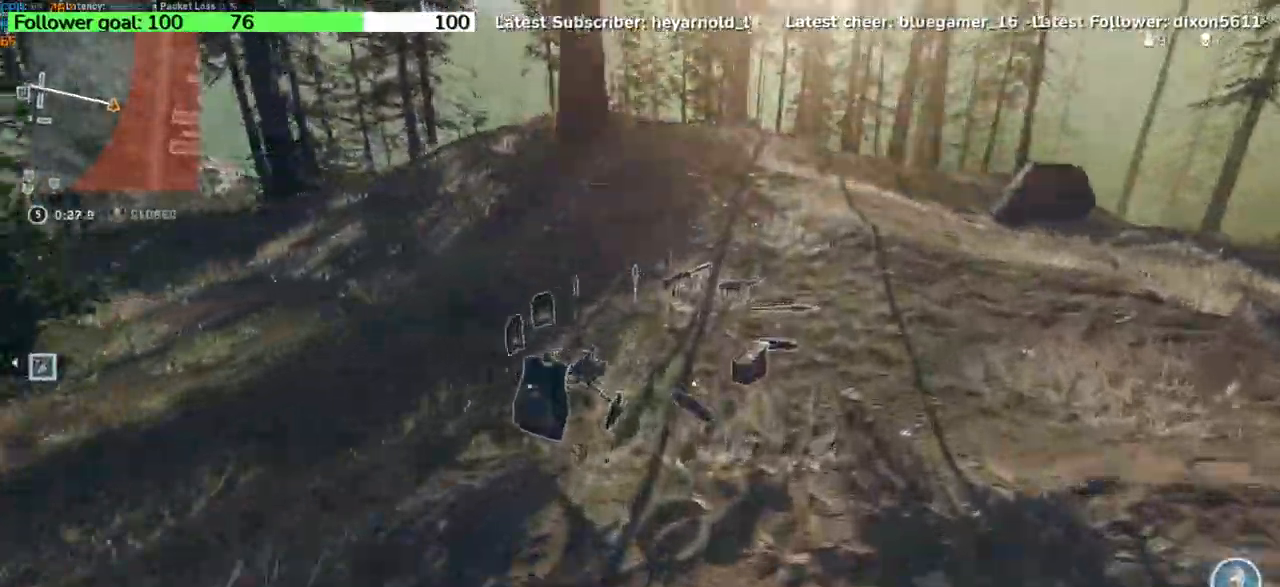
{"keys": ["d", "w"], "events": []}
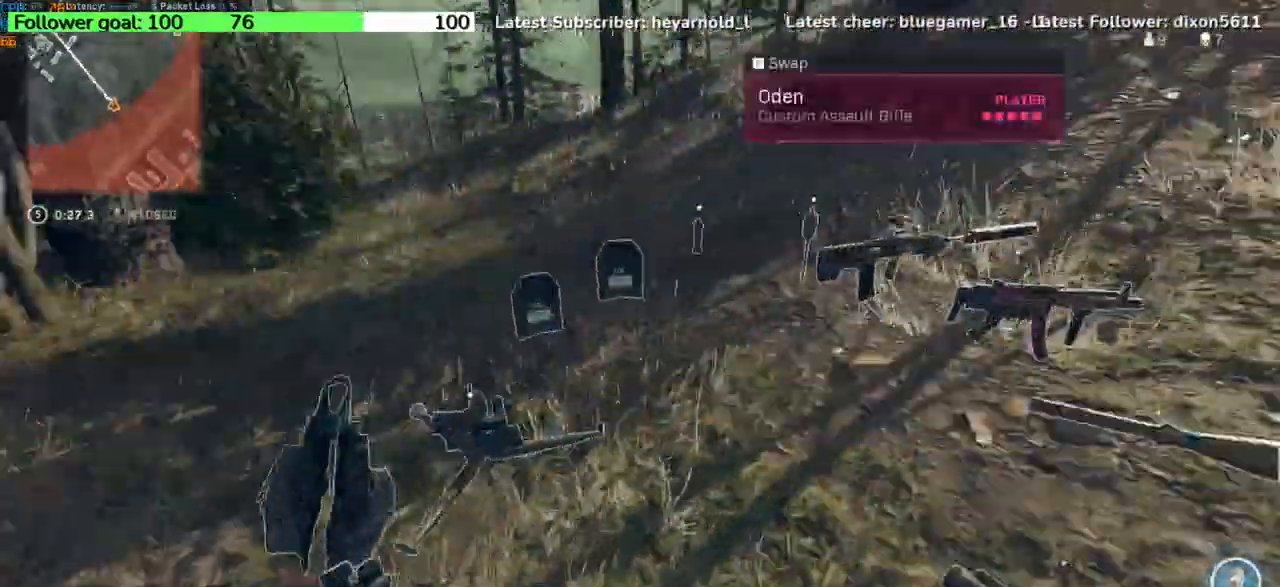
{"keys": ["a", "s"], "events": [[100, "w", "up"], [233, "a", "down"], [267, "d", "up"], [500, "s", "down"]]}
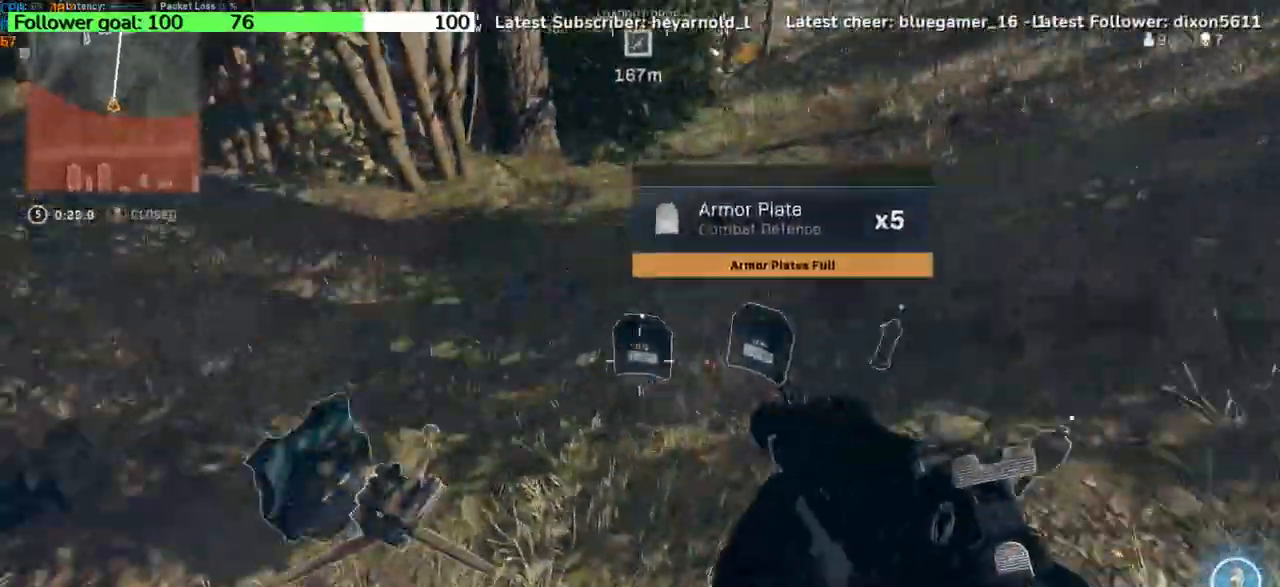
{"keys": ["d", "s"], "events": [[67, "a", "up"], [501, "d", "down"]]}
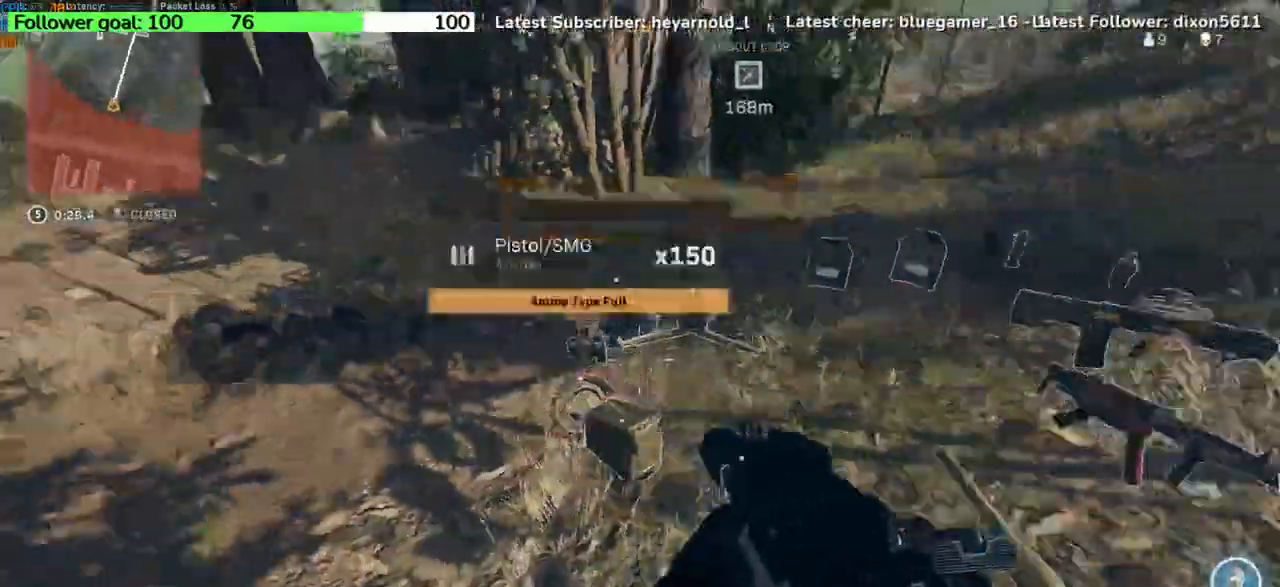
{"keys": ["d", "w"], "events": [[33, "s", "up"], [200, "w", "down"]]}
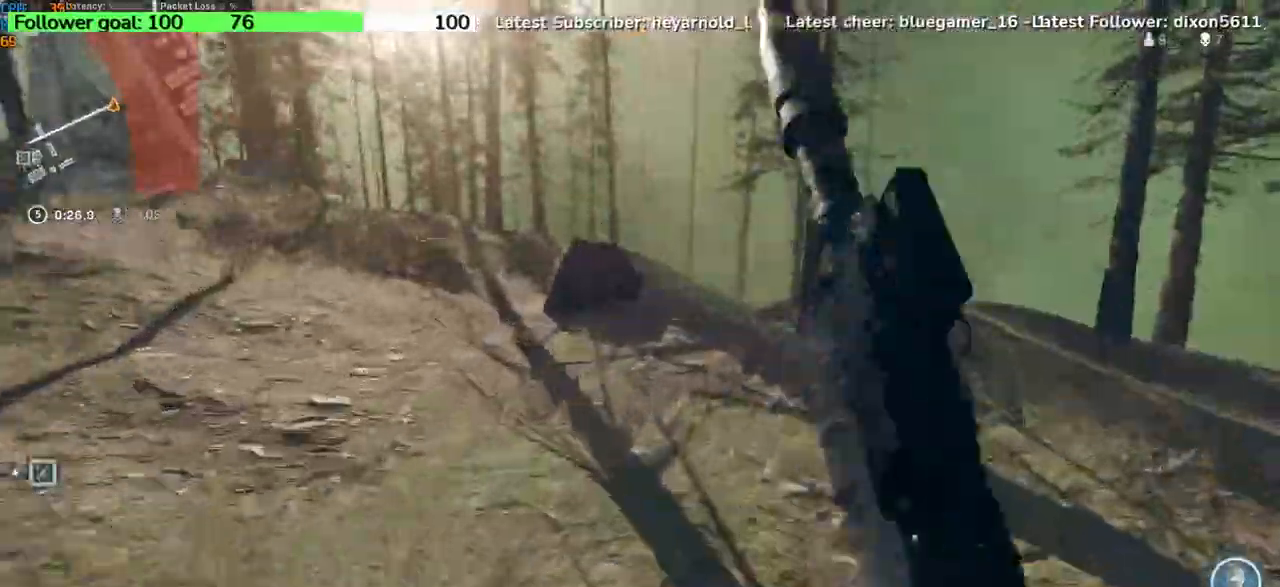
{"keys": ["d", "w"], "events": []}
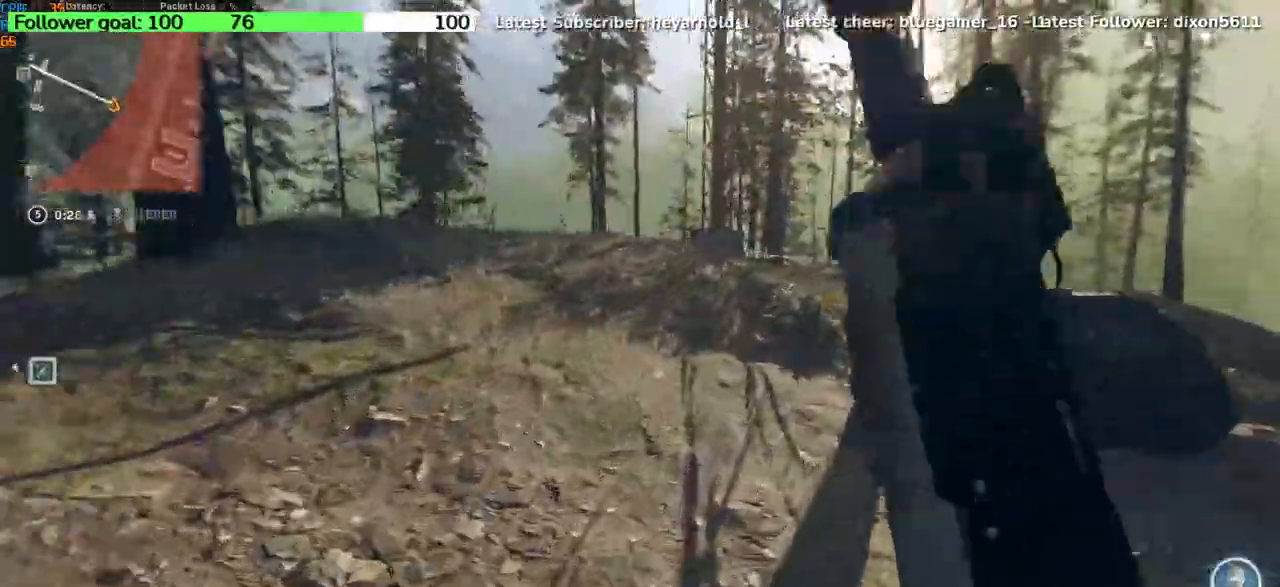
{"keys": ["w"], "events": [[467, "d", "up"]]}
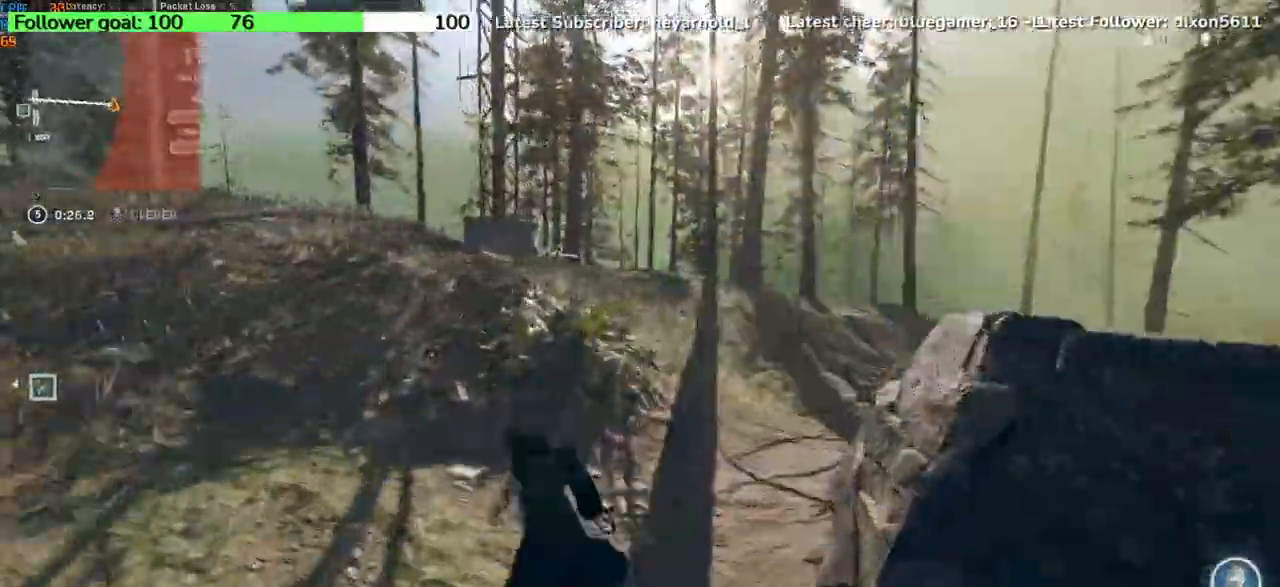
{"keys": ["d", "w"], "events": [[401, "d", "down"]]}
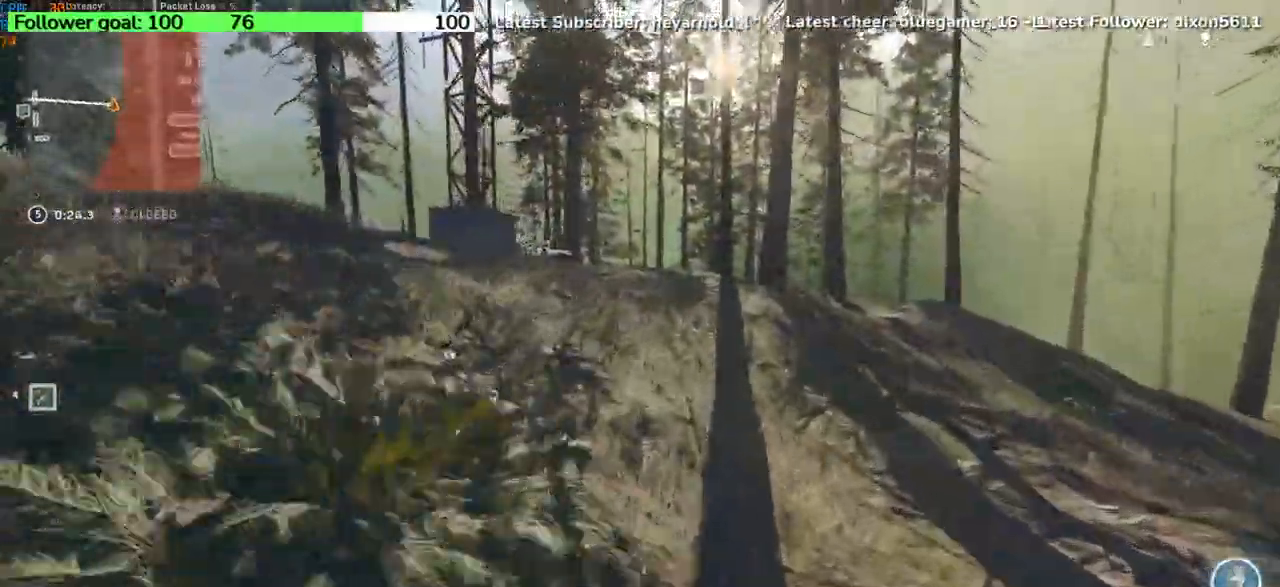
{"keys": ["d", "w"], "events": []}
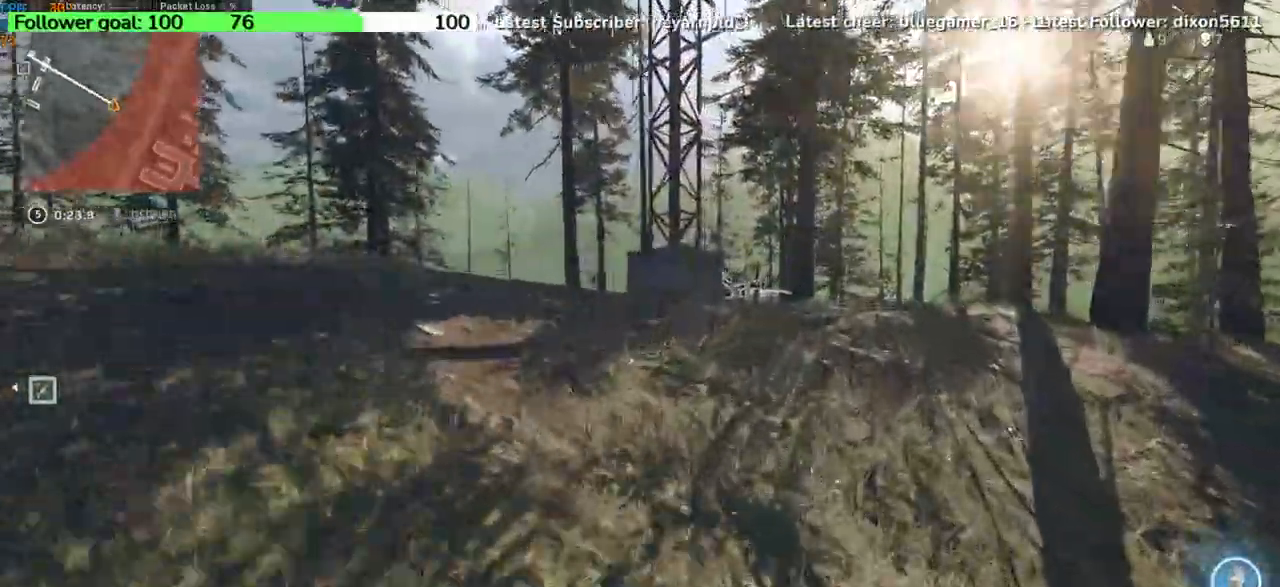
{"keys": ["d", "w"], "events": []}
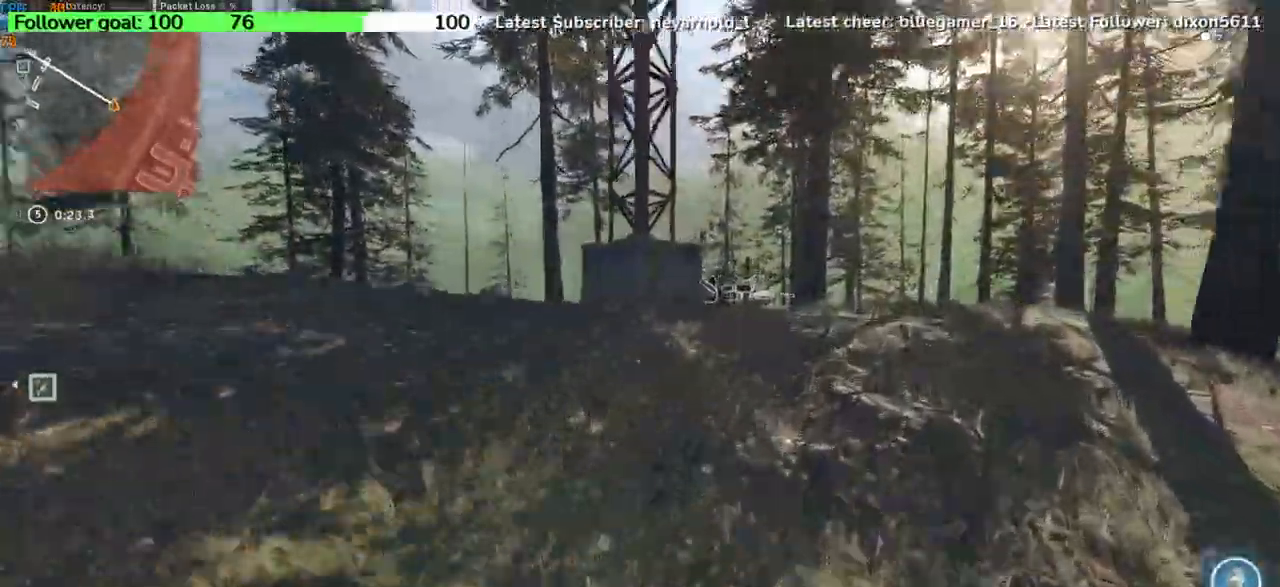
{"keys": ["d", "w"], "events": [[33, "space", "down"], [200, "space", "up"]]}
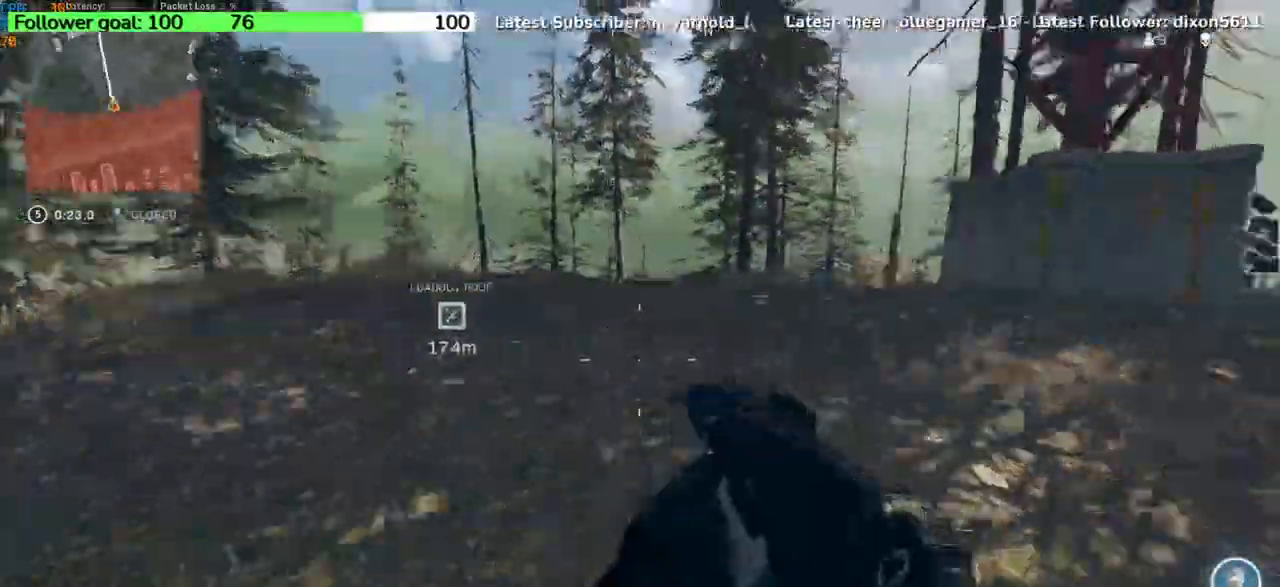
{"keys": ["d", "w"], "events": []}
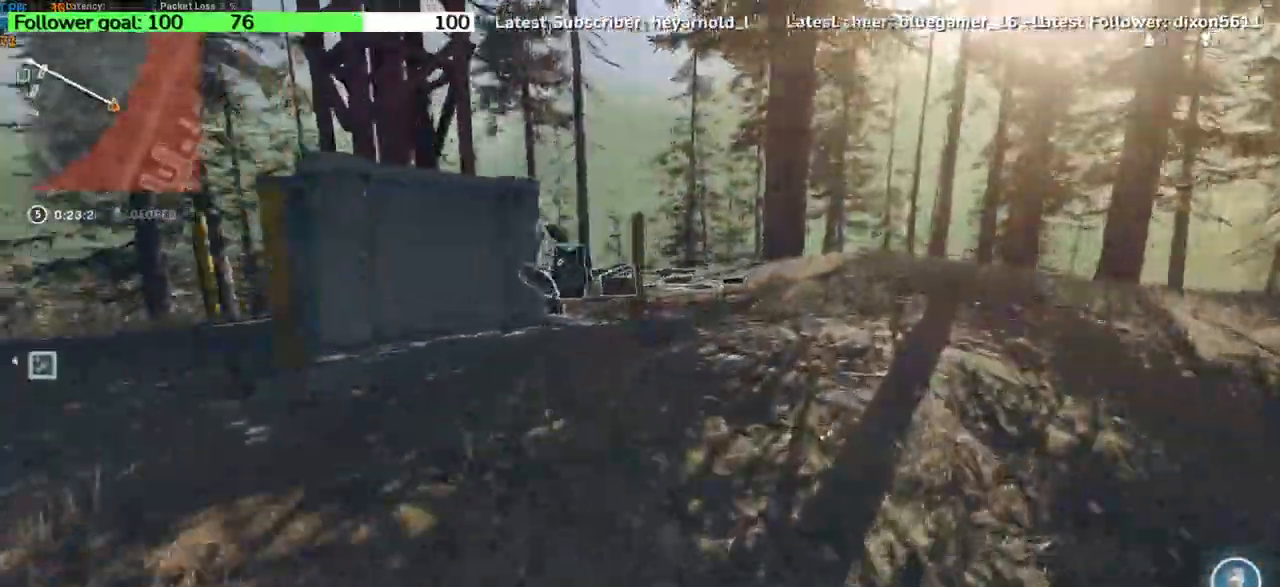
{"keys": ["w"], "events": [[367, "d", "up"]]}
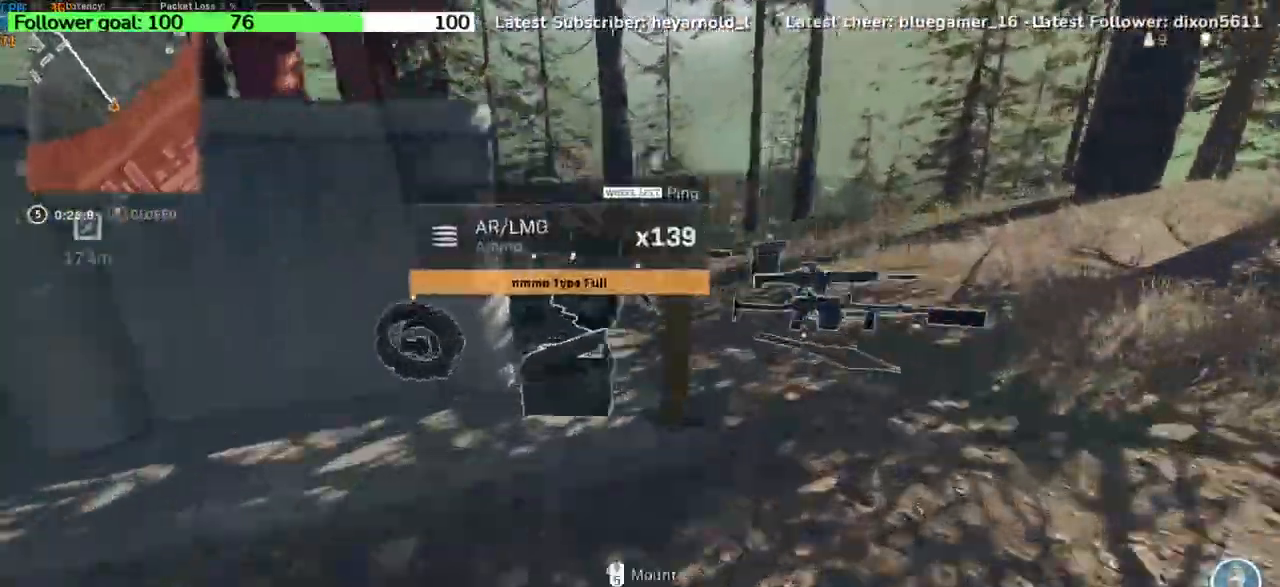
{"keys": [], "events": [[300, "w", "up"]]}
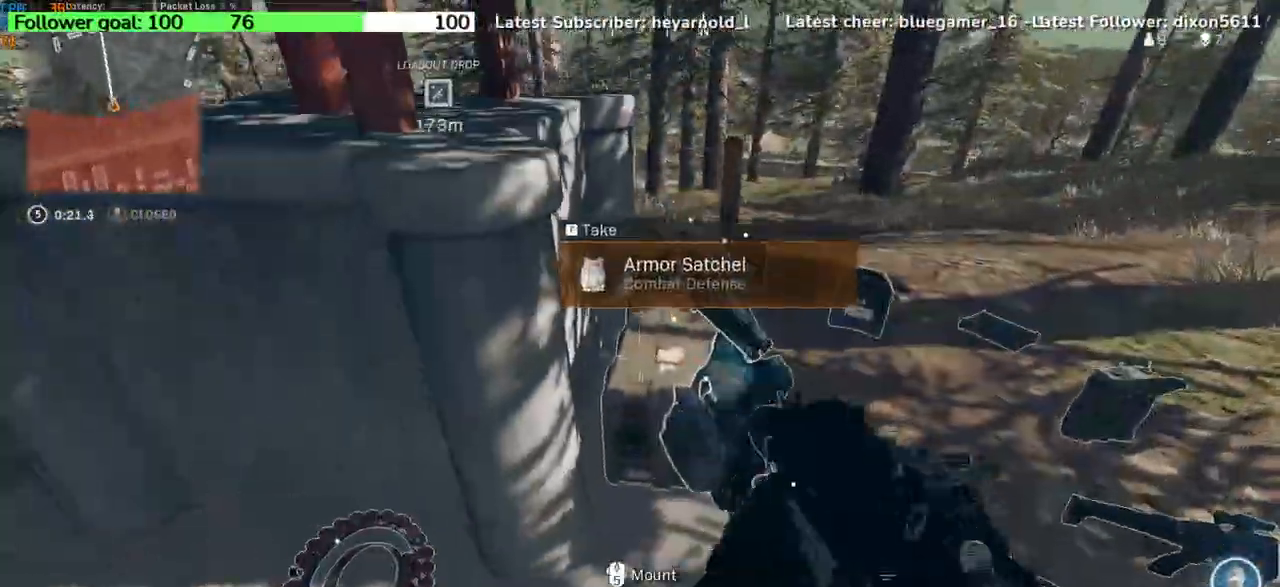
{"keys": ["d", "w"], "events": [[33, "s", "down"], [200, "s", "up"], [233, "d", "down"], [400, "w", "down"]]}
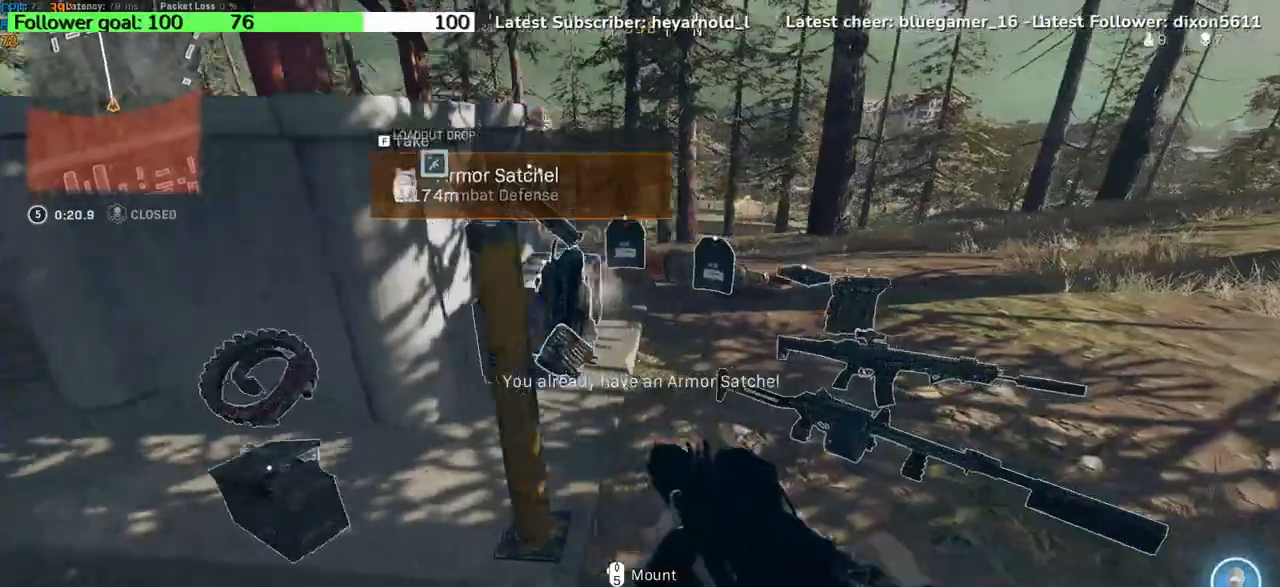
{"keys": [], "events": [[33, "d", "up"], [167, "w", "up"]]}
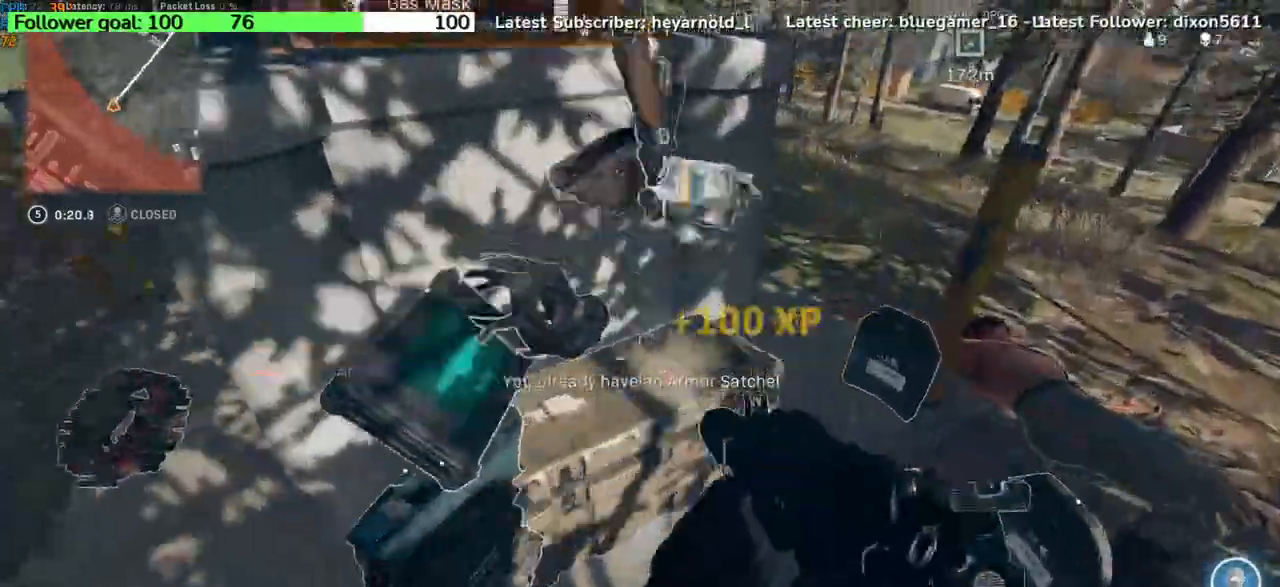
{"keys": [], "events": [[33, "s", "down"], [267, "s", "up"]]}
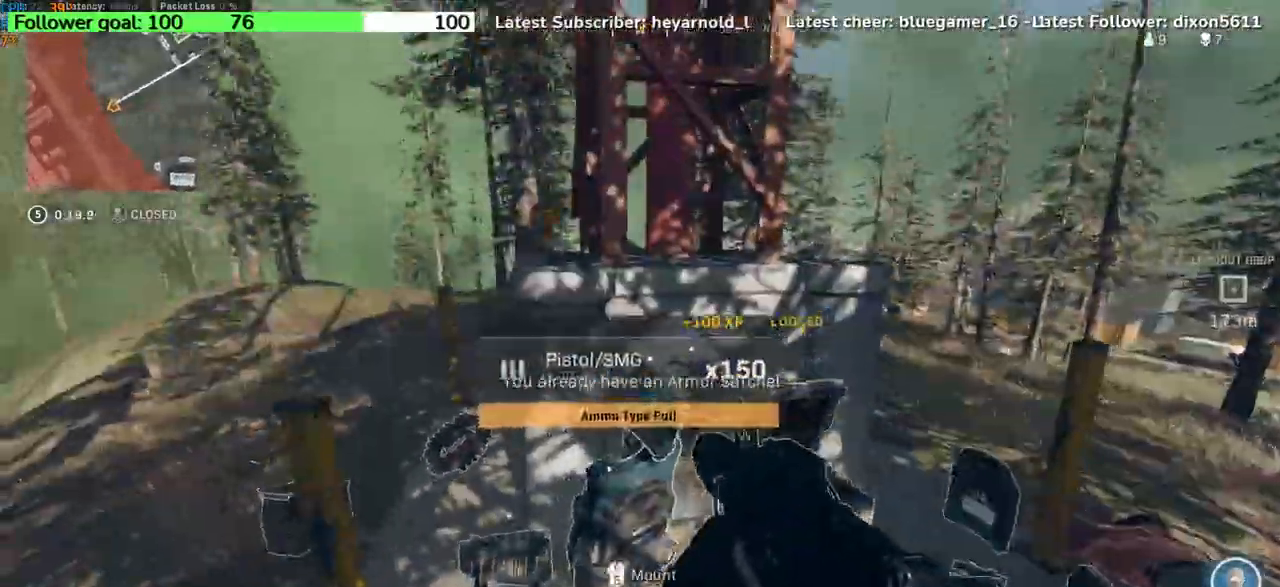
{"keys": [], "events": [[33, "a", "down"], [367, "a", "up"]]}
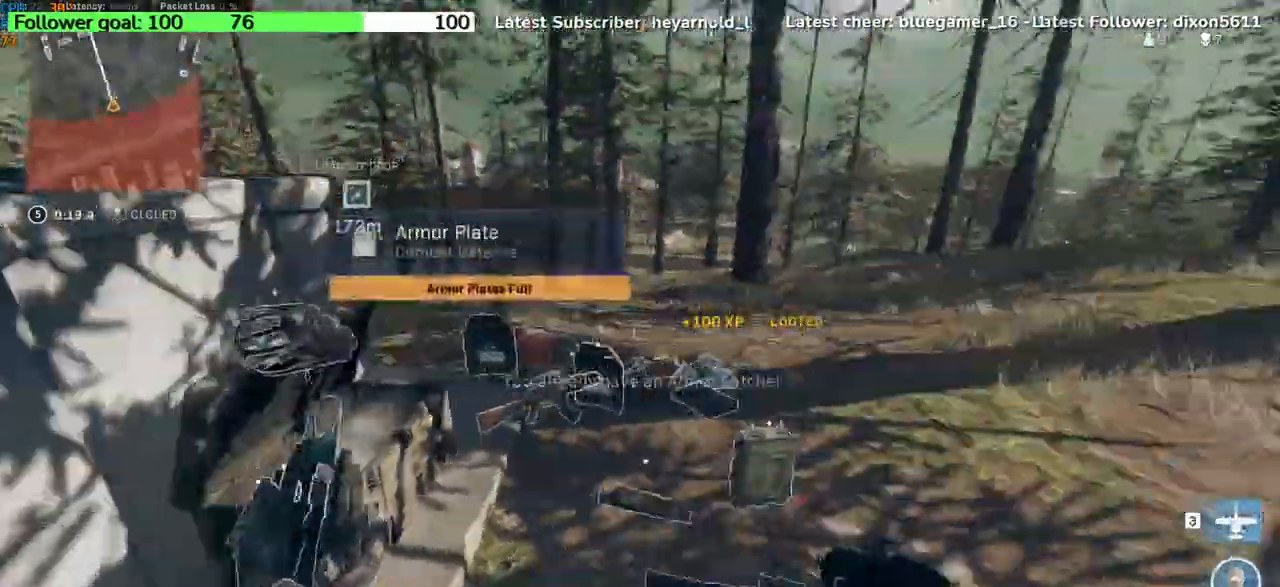
{"keys": [], "events": [[167, "w", "down"], [301, "w", "up"]]}
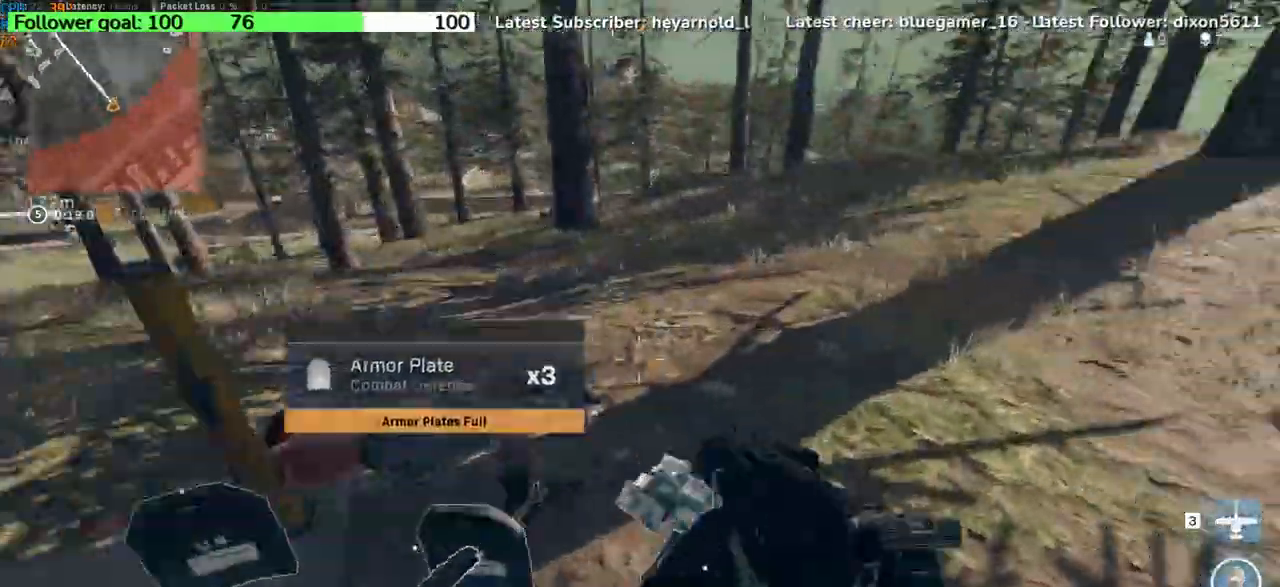
{"keys": ["s"], "events": [[133, "s", "down"]]}
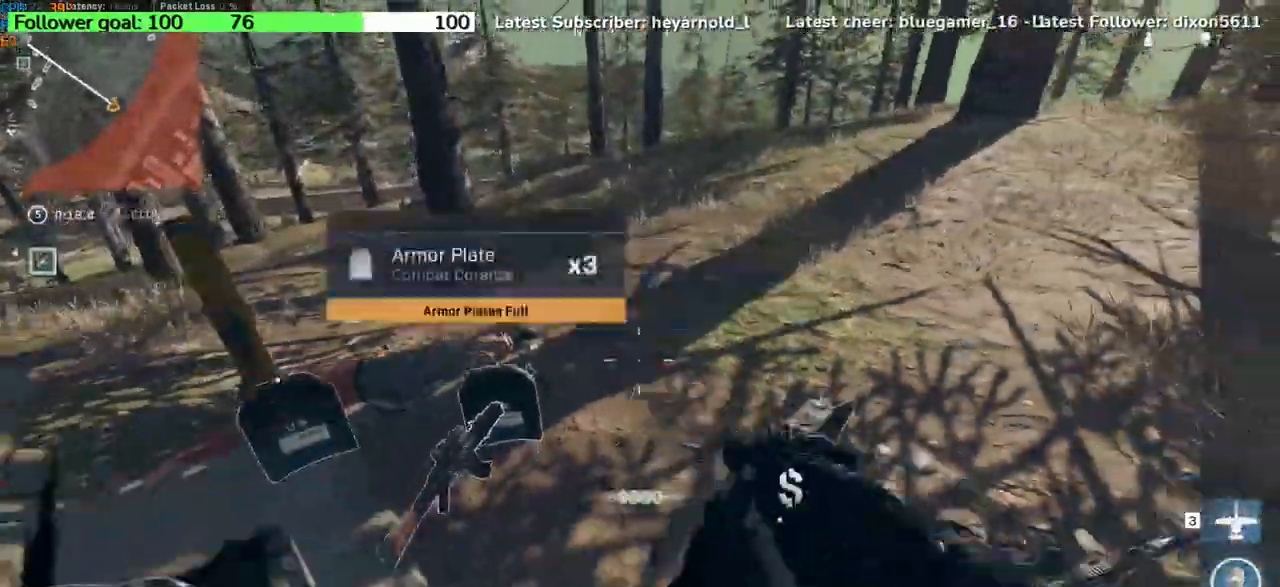
{"keys": ["d"], "events": [[200, "d", "down"], [200, "s", "up"]]}
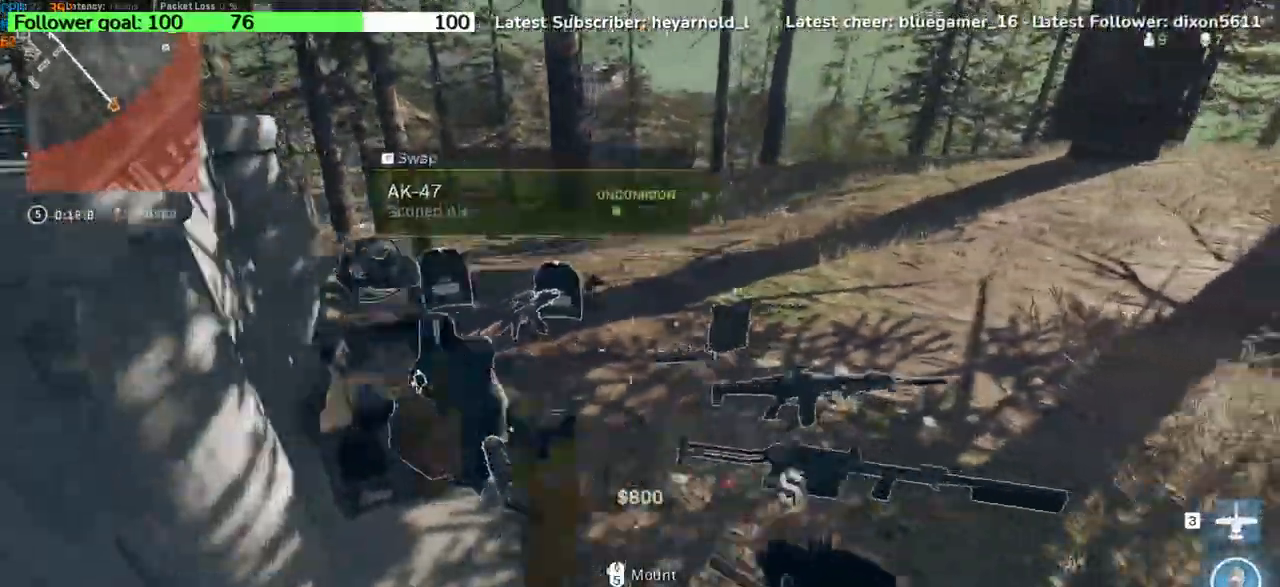
{"keys": ["d"], "events": [[33, "d", "up"], [400, "d", "down"]]}
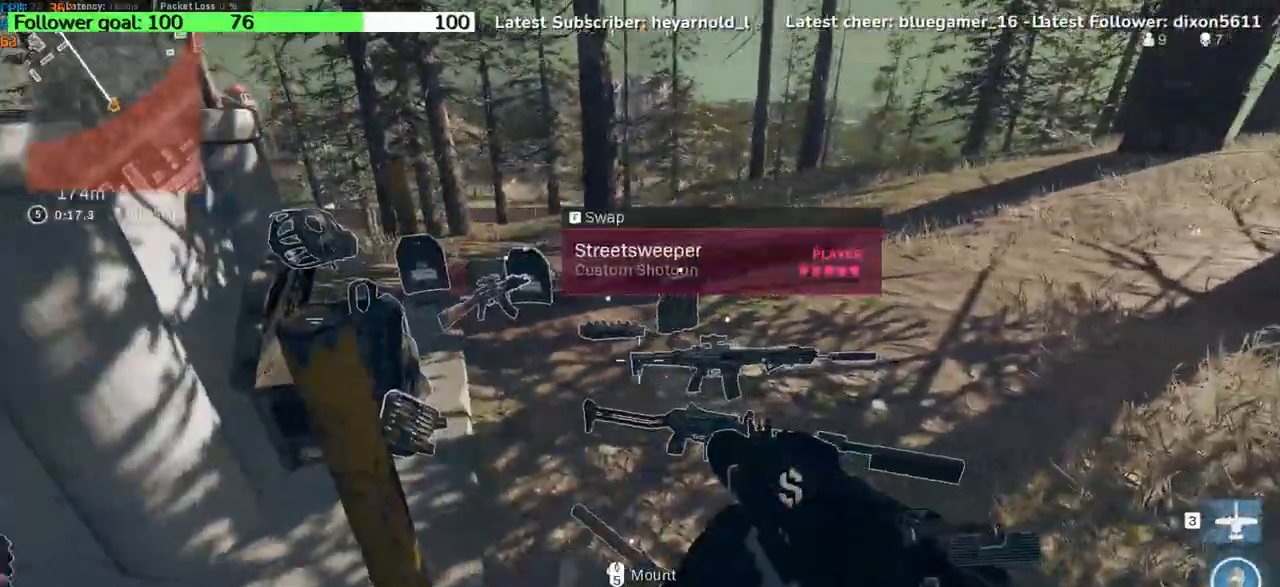
{"keys": [], "events": [[100, "d", "up"], [301, "w", "down"], [501, "w", "up"]]}
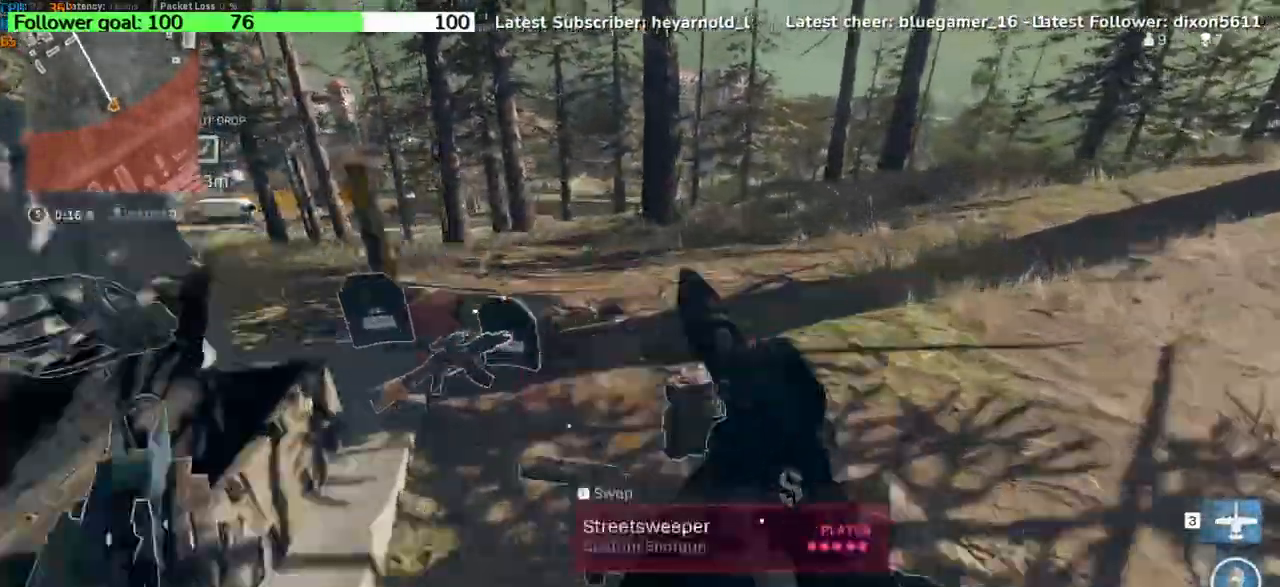
{"keys": ["s"], "events": [[267, "s", "down"]]}
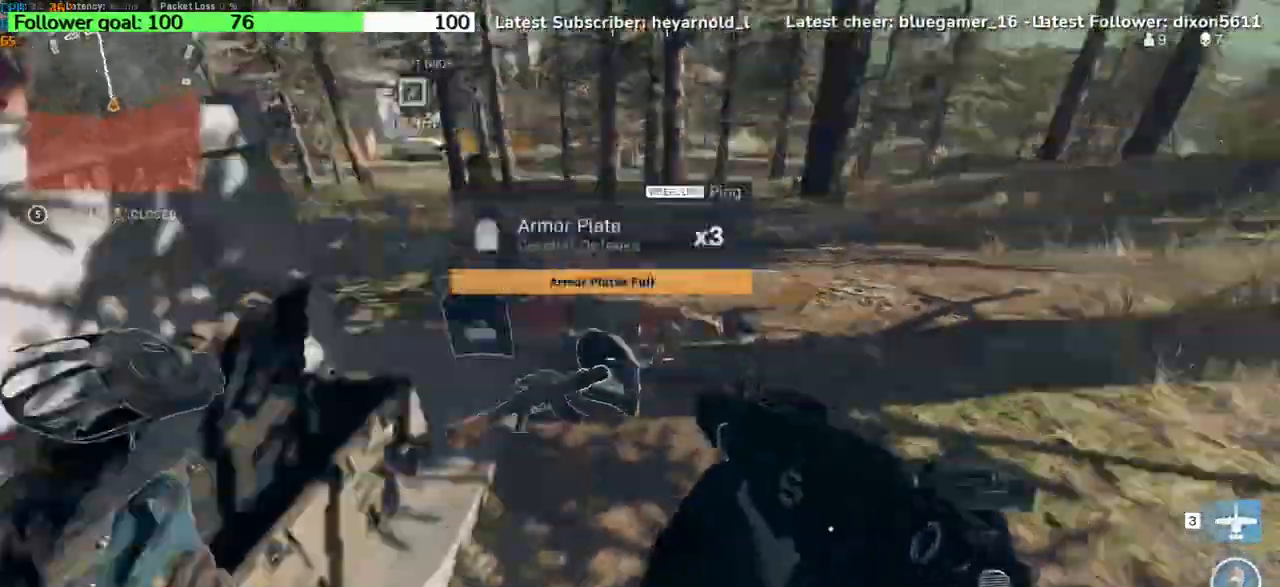
{"keys": ["a"], "events": [[100, "a", "down"], [467, "s", "up"]]}
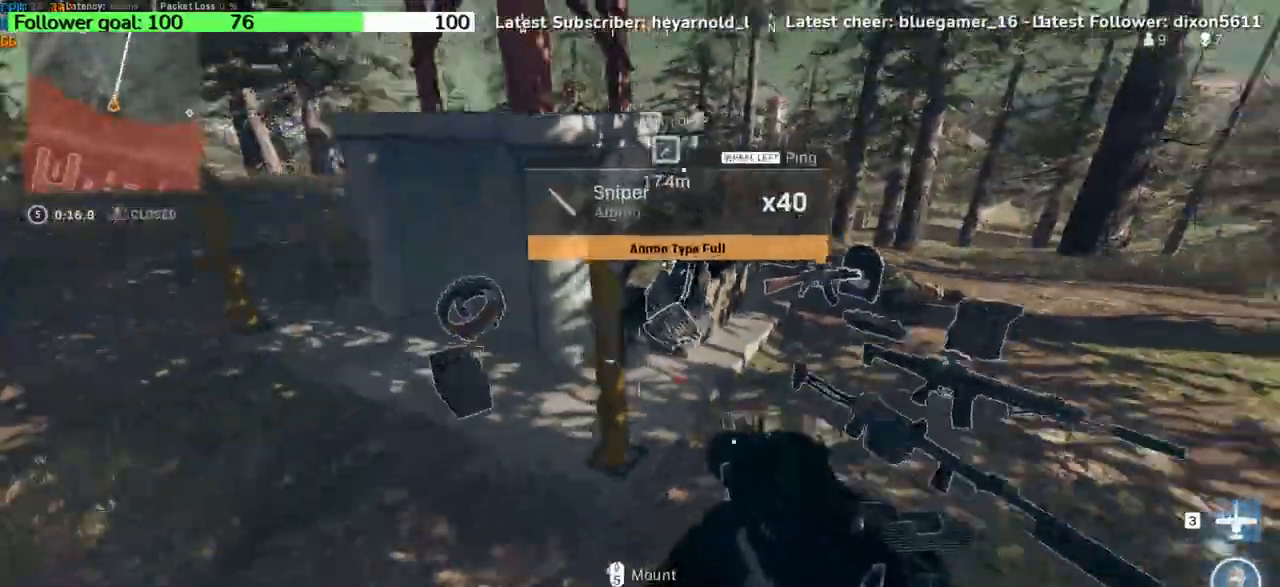
{"keys": ["d"], "events": [[333, "a", "up"], [467, "d", "down"]]}
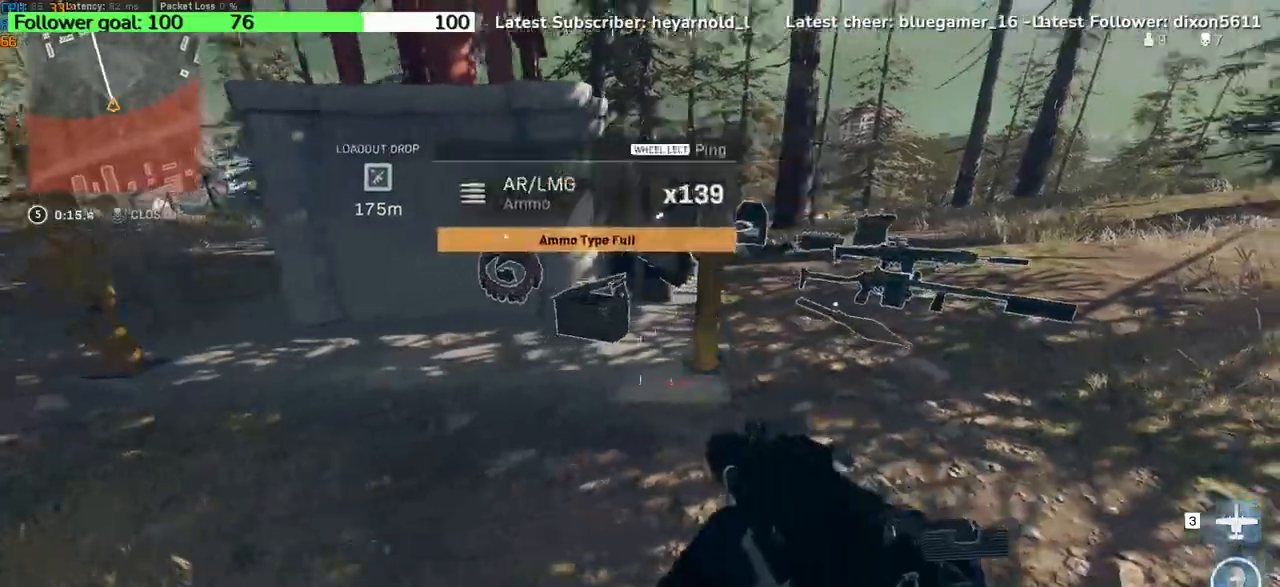
{"keys": ["d", "q"], "events": [[67, "q", "down"]]}